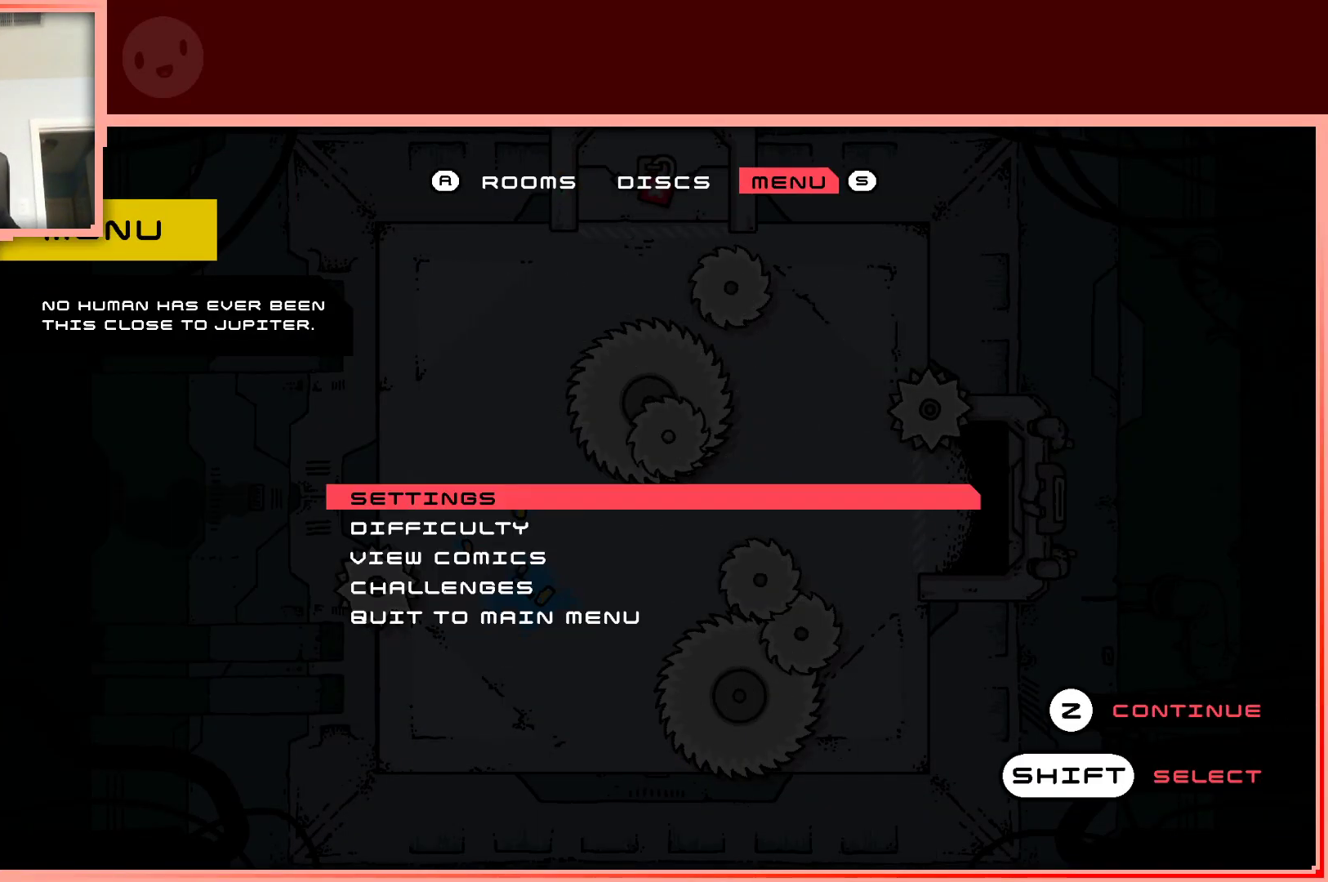
Gameplay with keyboard; each line is a JSON object with the keys held at the frame after it. "events" lists presses ("down") and releases ("up") of "down", "left", "right", "shift", "up" and "z" between this image and that frame as [ms after this image, input, new state], when the widget could be followed in between. No other keys are recorded. Mouse input is not recorded.
{"keys": [], "events": [[300, "down", "down"], [400, "down", "up"]]}
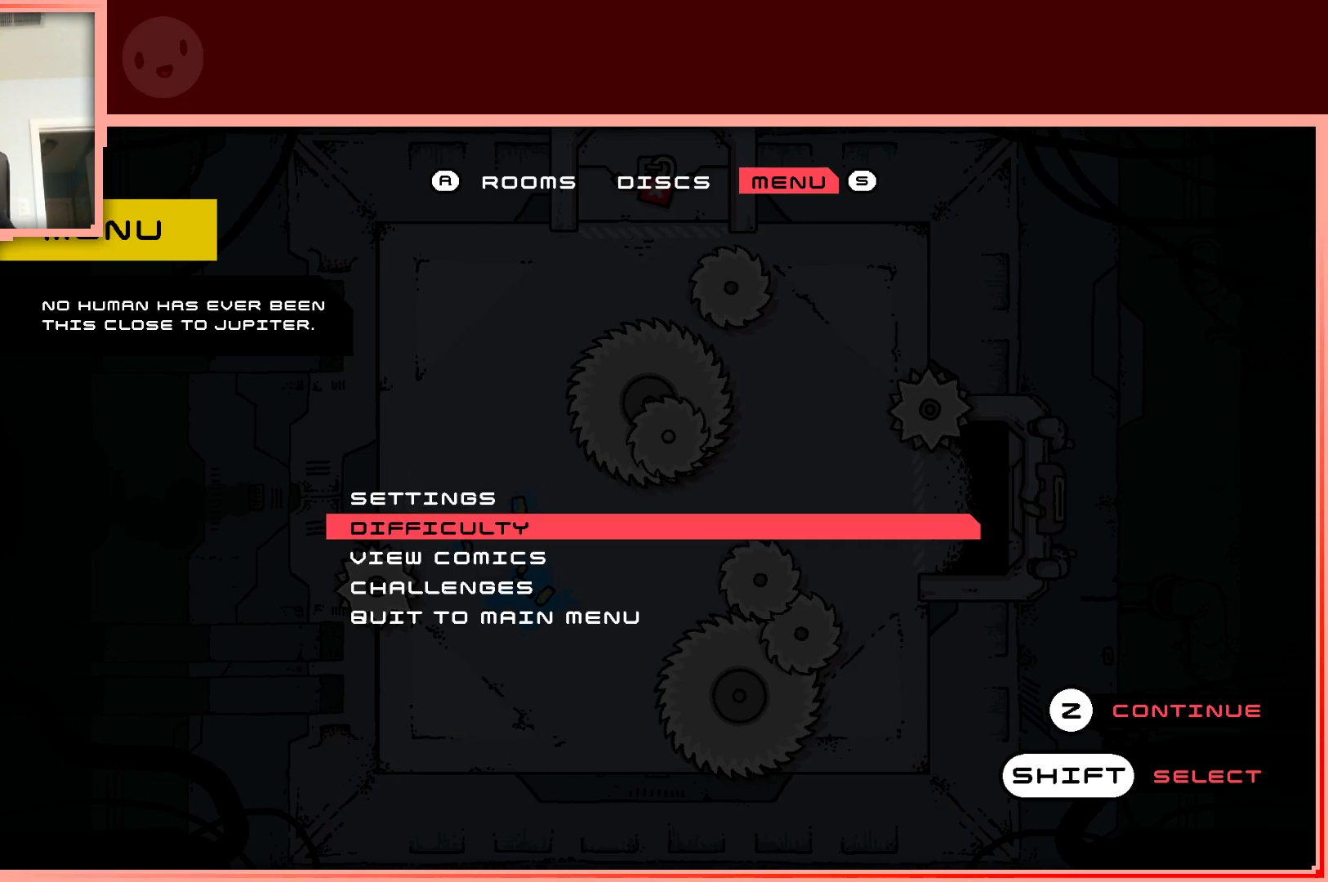
{"keys": [], "events": [[33, "down", "down"], [133, "down", "up"]]}
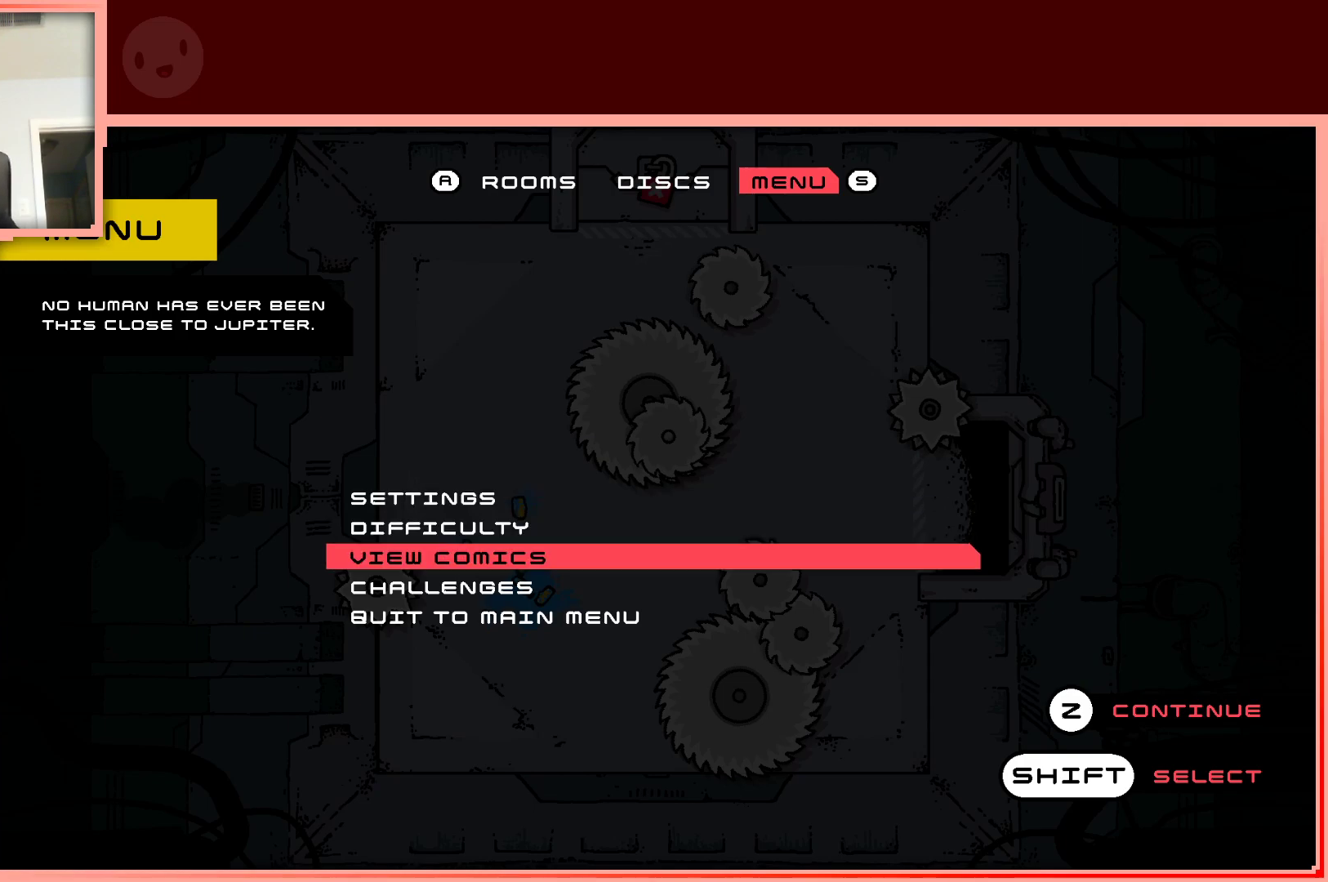
{"keys": [], "events": [[50, "down", "down"], [150, "down", "up"]]}
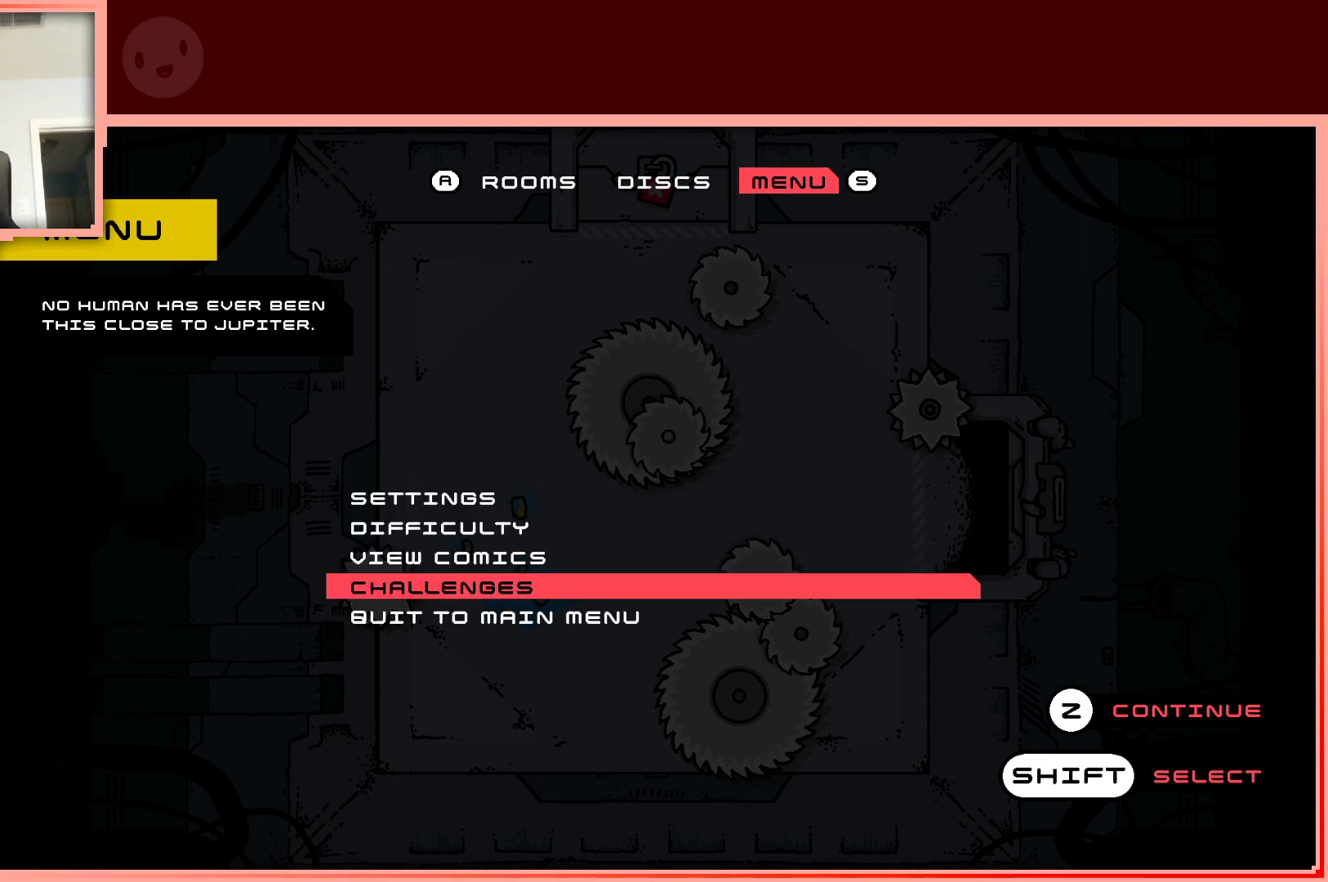
{"keys": [], "events": [[167, "shift", "down"], [300, "shift", "up"]]}